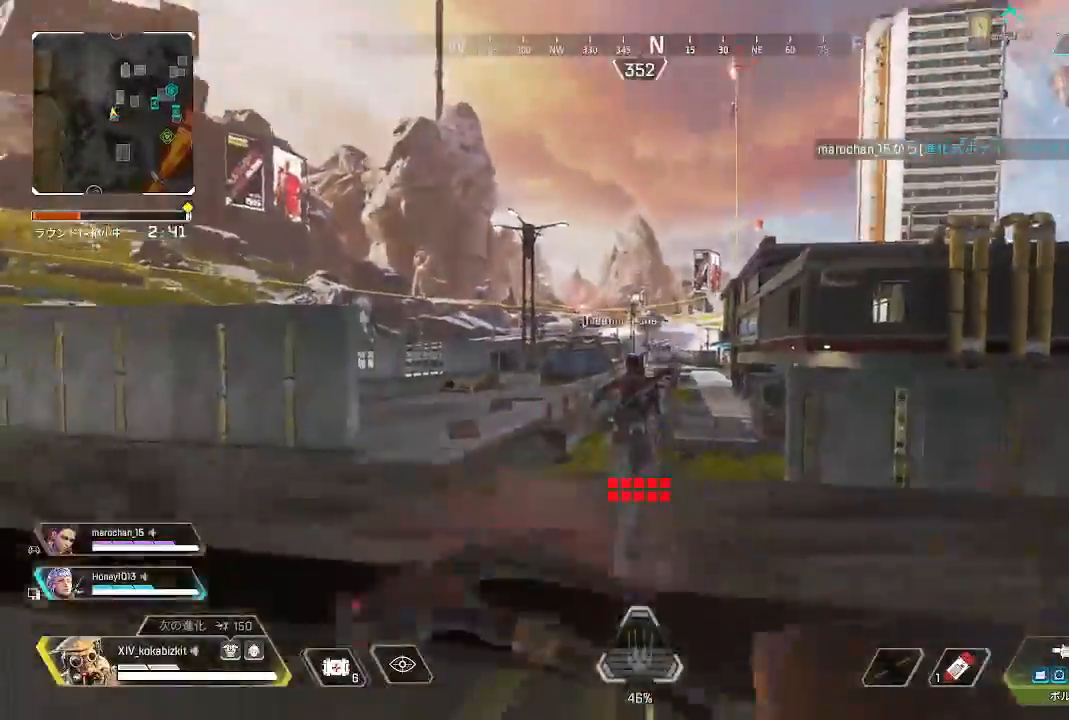
Gameplay with a controller (PlayStation layout); each line is a JSON object with the inputs held at the frame after it. "events" lists button and stick changes between this image and that frame as [ms after this image, input, new state], when the widget could be followed in between. Not read: SELECT.
{"buttons": ["L1"], "left_stick": "up", "right_stick": "center", "events": [[50, "R3", "up"], [133, "right_stick", "right"], [317, "right_stick", "center"]]}
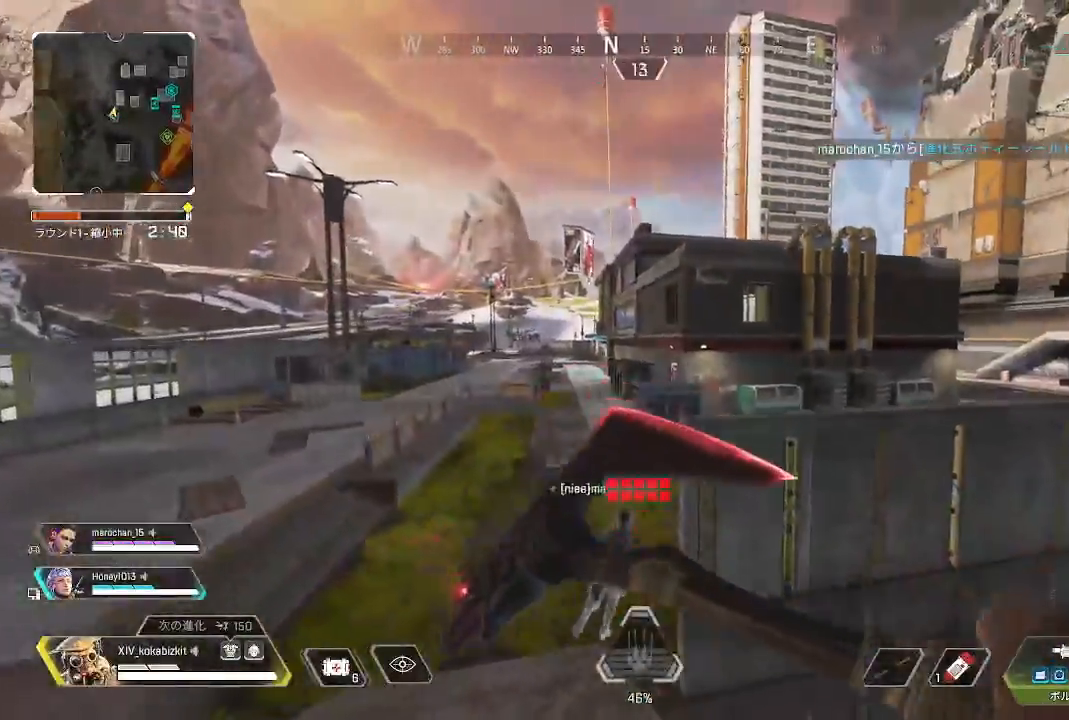
{"buttons": [], "left_stick": "up", "right_stick": "down", "events": [[33, "L1", "up"], [400, "right_stick", "down"]]}
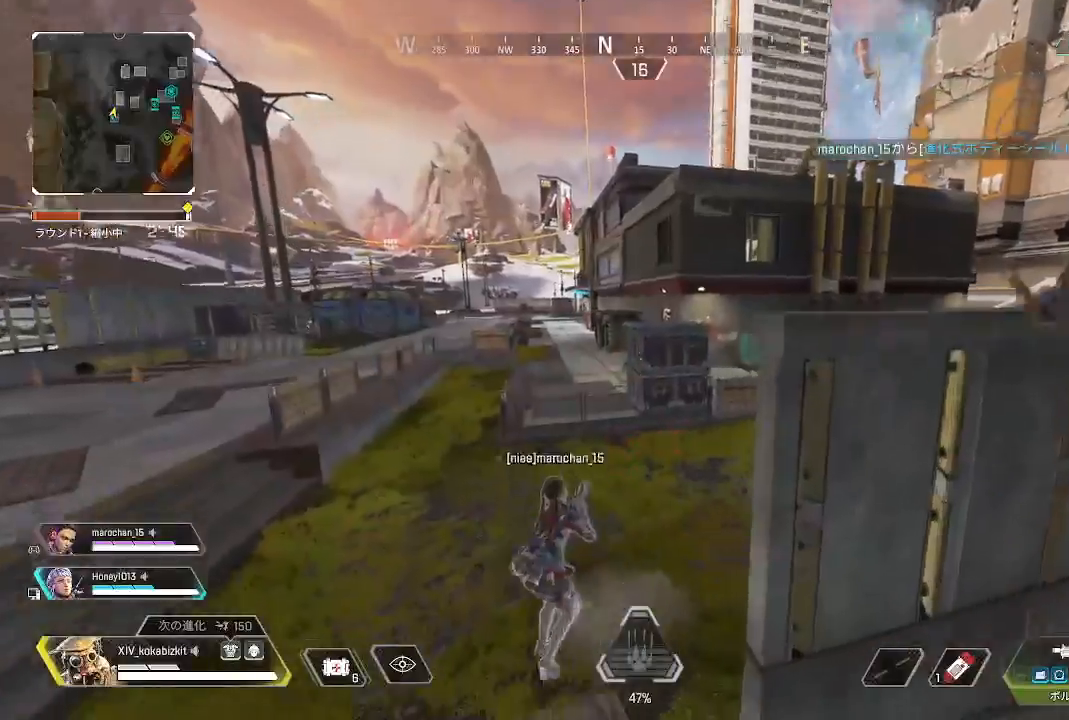
{"buttons": ["L1"], "left_stick": "up", "right_stick": "up", "events": [[400, "right_stick", "center"], [417, "L1", "down"], [483, "right_stick", "up"]]}
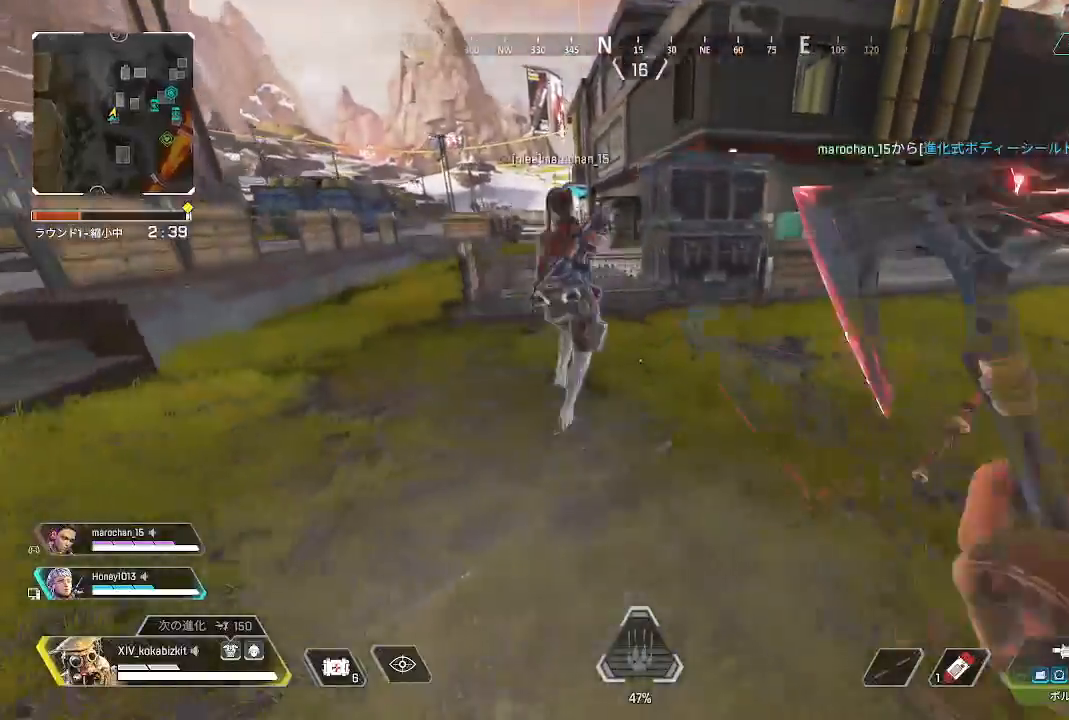
{"buttons": [], "left_stick": "up", "right_stick": "center", "events": [[150, "right_stick", "center"], [283, "R3", "down"], [350, "R3", "up"], [400, "L1", "up"]]}
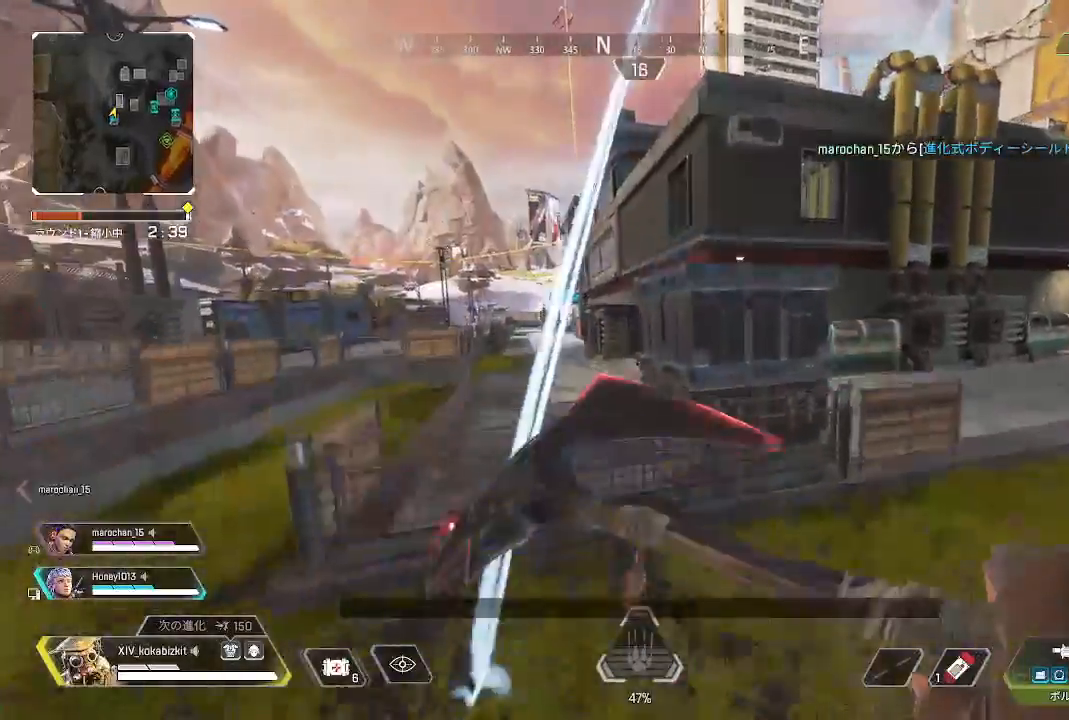
{"buttons": [], "left_stick": "up", "right_stick": "center", "events": []}
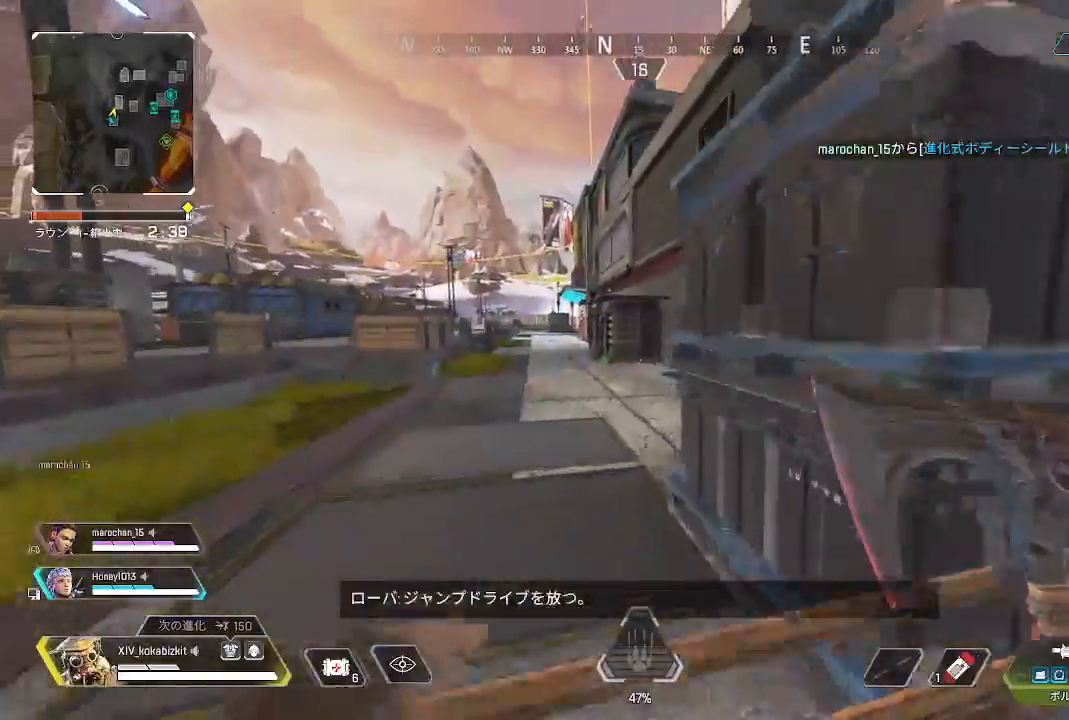
{"buttons": [], "left_stick": "up", "right_stick": "center", "events": [[17, "R3", "down"], [100, "R3", "up"]]}
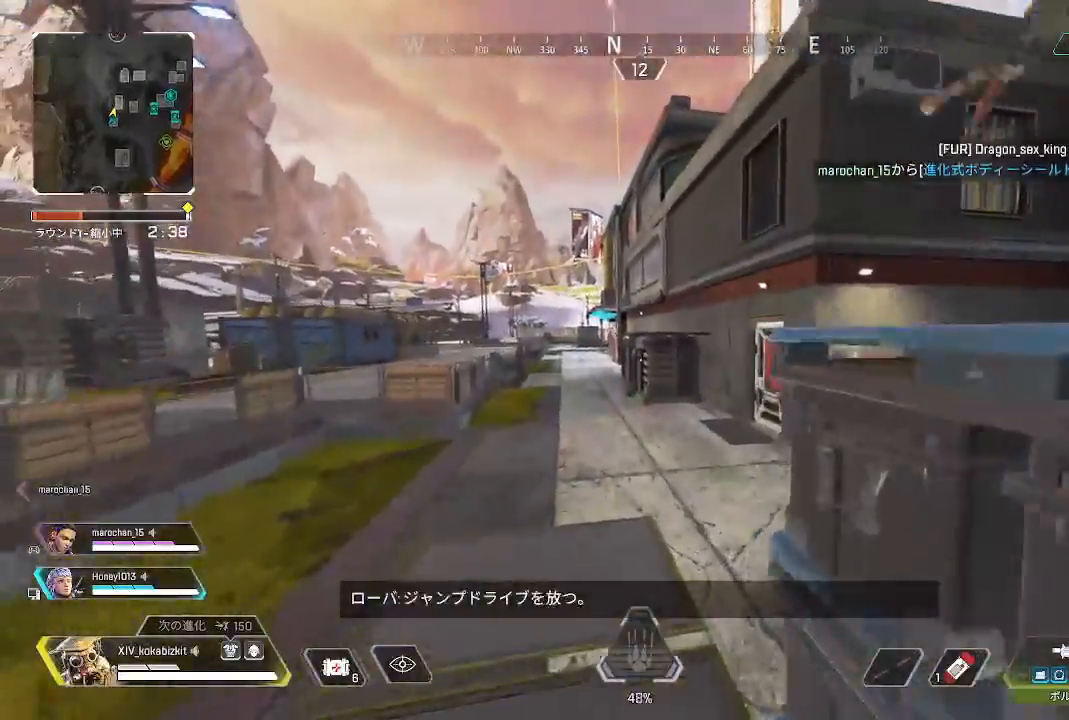
{"buttons": [], "left_stick": "up", "right_stick": "center", "events": [[200, "right_stick", "right"], [500, "right_stick", "center"]]}
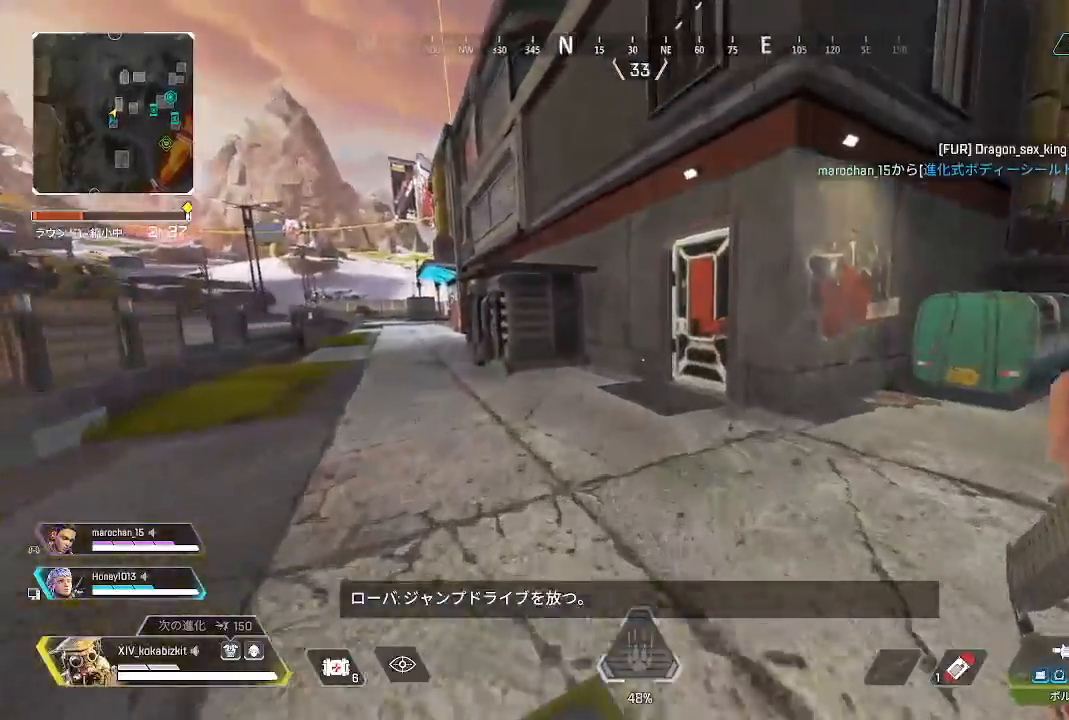
{"buttons": [], "left_stick": "up", "right_stick": "center", "events": [[183, "right_stick", "right"], [417, "right_stick", "center"]]}
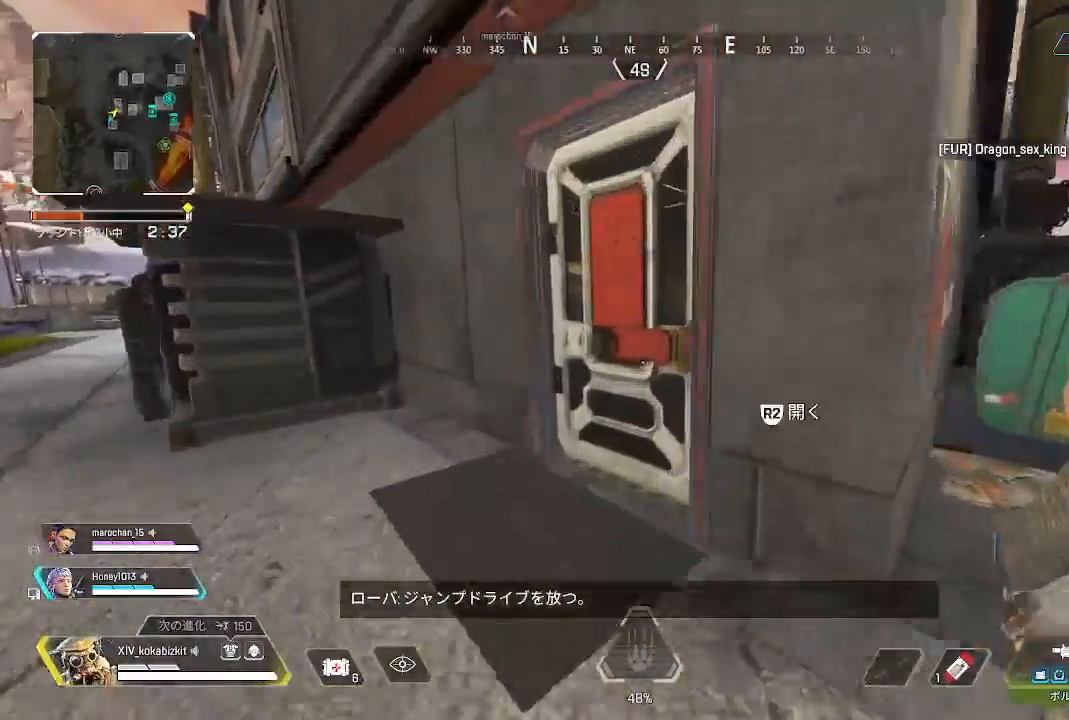
{"buttons": [], "left_stick": "up", "right_stick": "center", "events": [[83, "R2", "down"], [217, "R2", "up"], [217, "right_stick", "right"], [350, "right_stick", "center"]]}
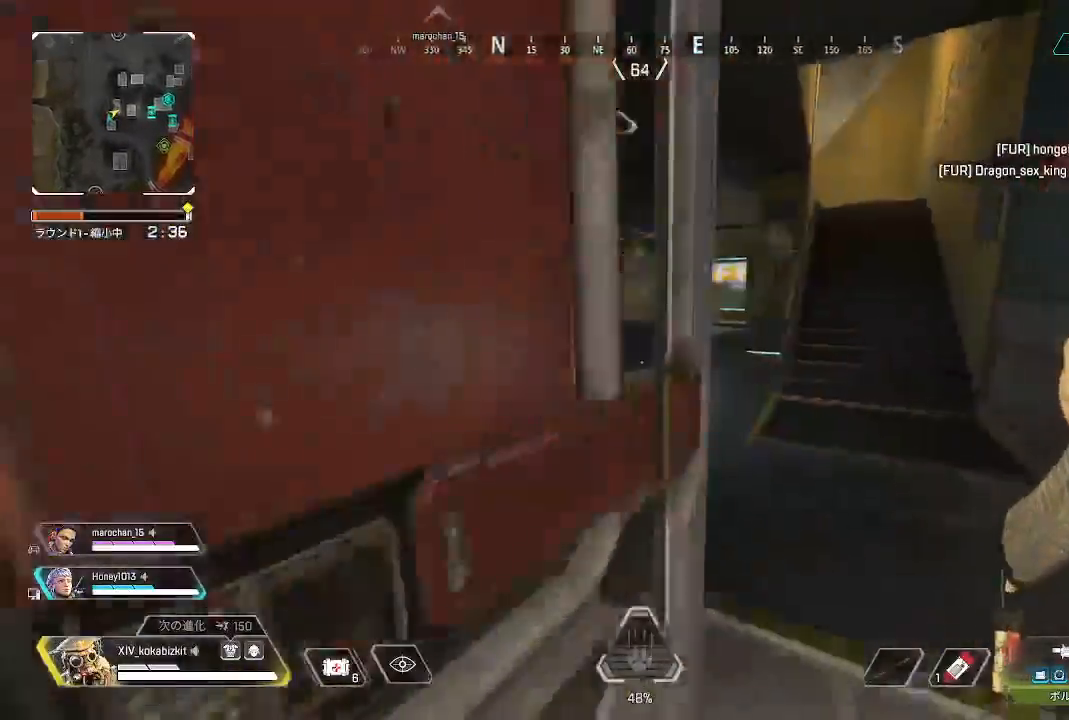
{"buttons": [], "left_stick": "up", "right_stick": "left", "events": [[383, "right_stick", "left"]]}
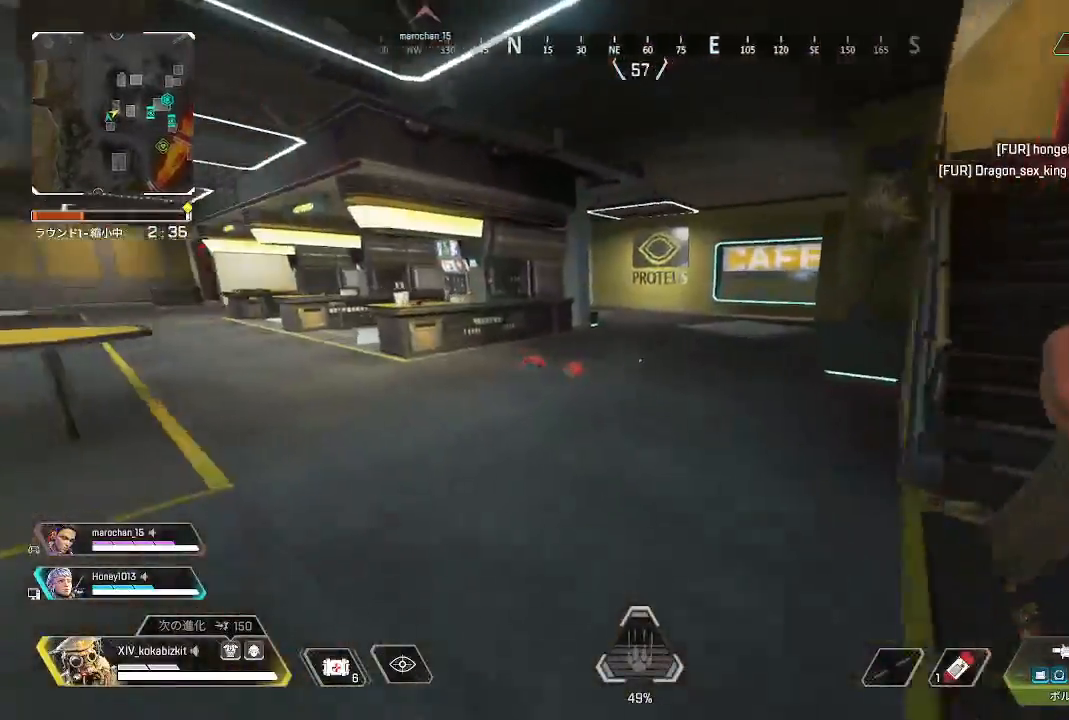
{"buttons": ["L1"], "left_stick": "up", "right_stick": "center", "events": [[383, "right_stick", "center"], [483, "L1", "down"]]}
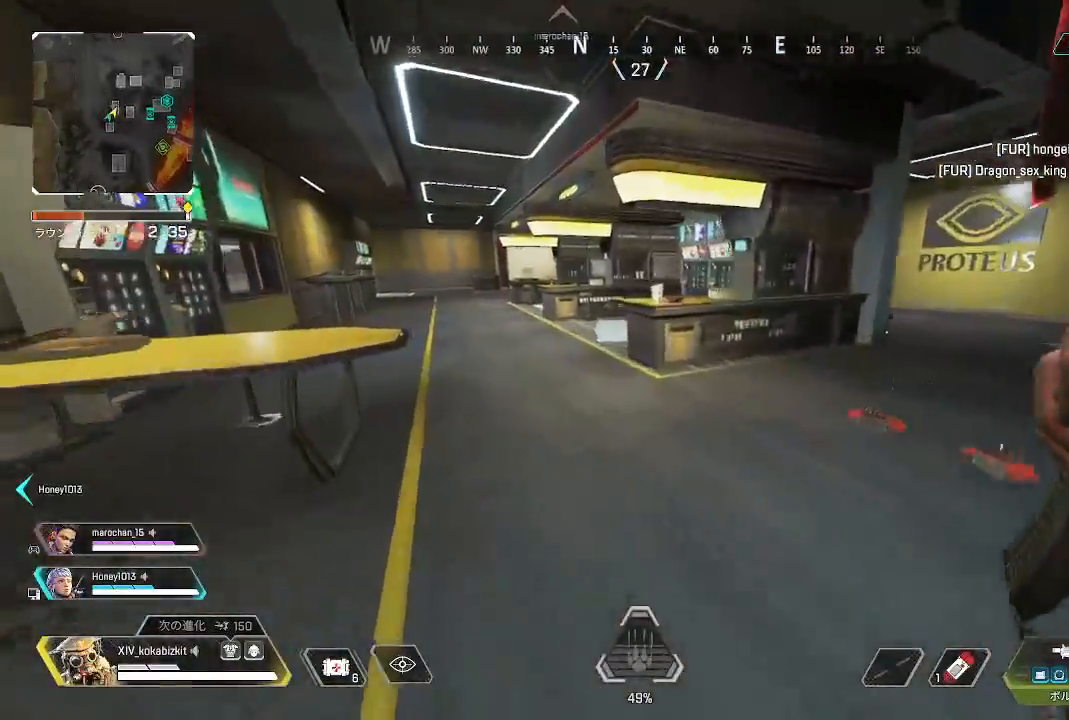
{"buttons": ["L1"], "left_stick": "up", "right_stick": "right", "events": [[300, "R3", "down"], [383, "R3", "up"], [483, "right_stick", "right"]]}
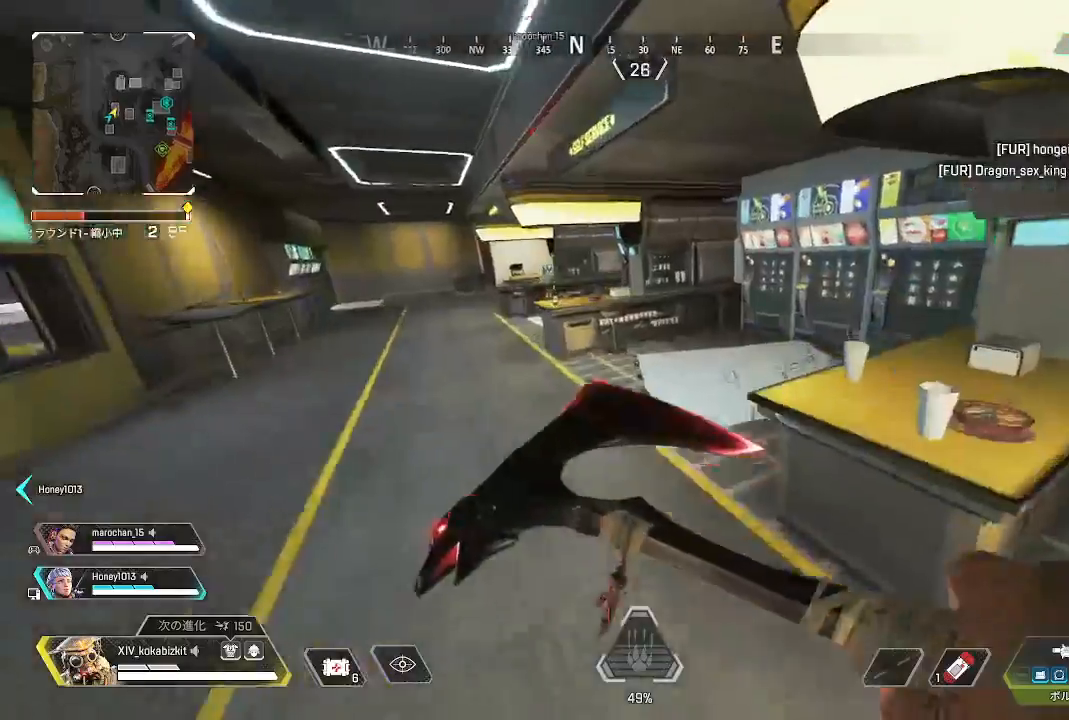
{"buttons": [], "left_stick": "up-left", "right_stick": "left", "events": [[50, "L1", "up"], [167, "left_stick", "up-left"], [267, "right_stick", "center"], [333, "right_stick", "left"]]}
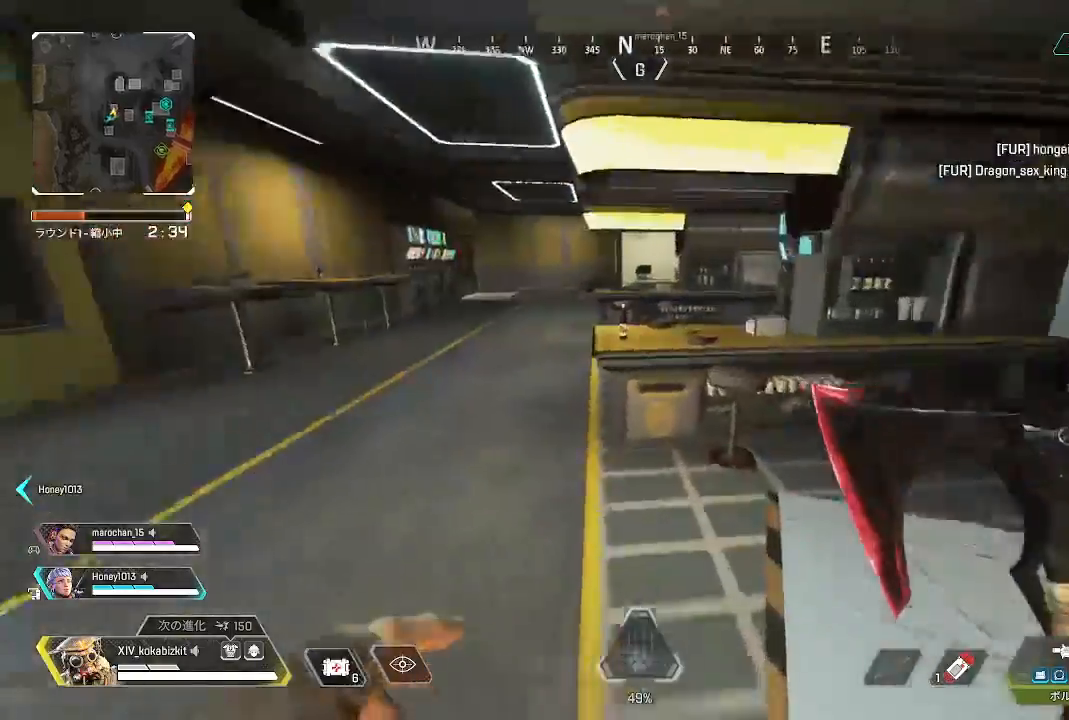
{"buttons": [], "left_stick": "up-left", "right_stick": "center", "events": [[183, "right_stick", "center"], [233, "right_stick", "right"], [500, "right_stick", "center"]]}
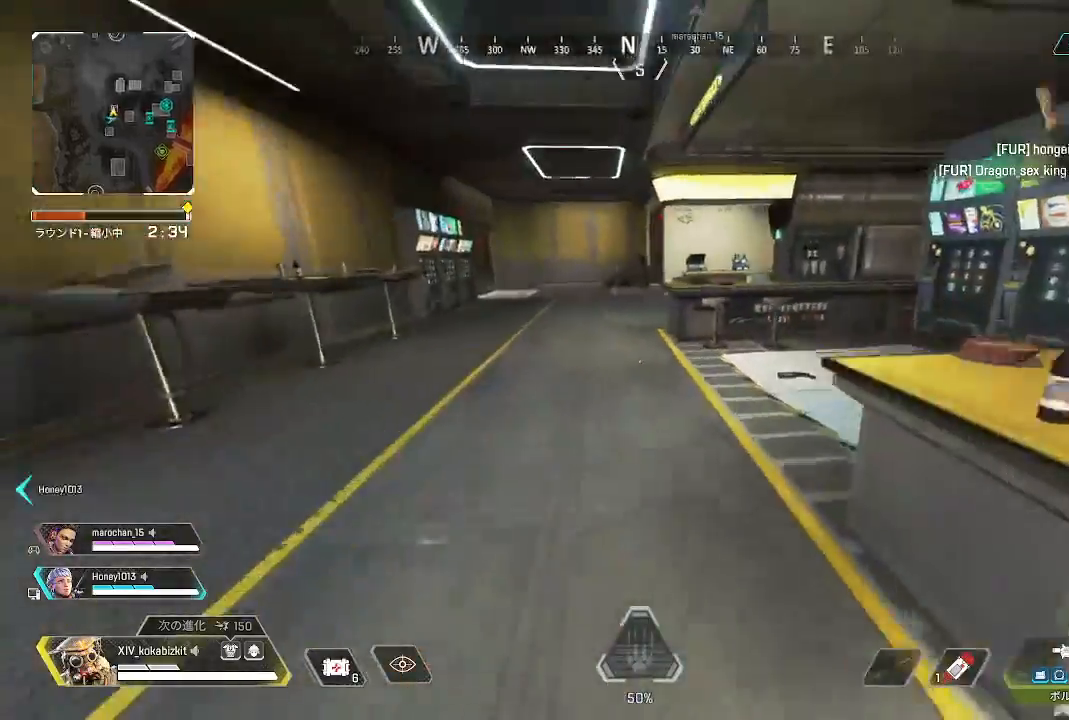
{"buttons": [], "left_stick": "up-left", "right_stick": "center", "events": [[117, "right_stick", "right"], [300, "right_stick", "center"]]}
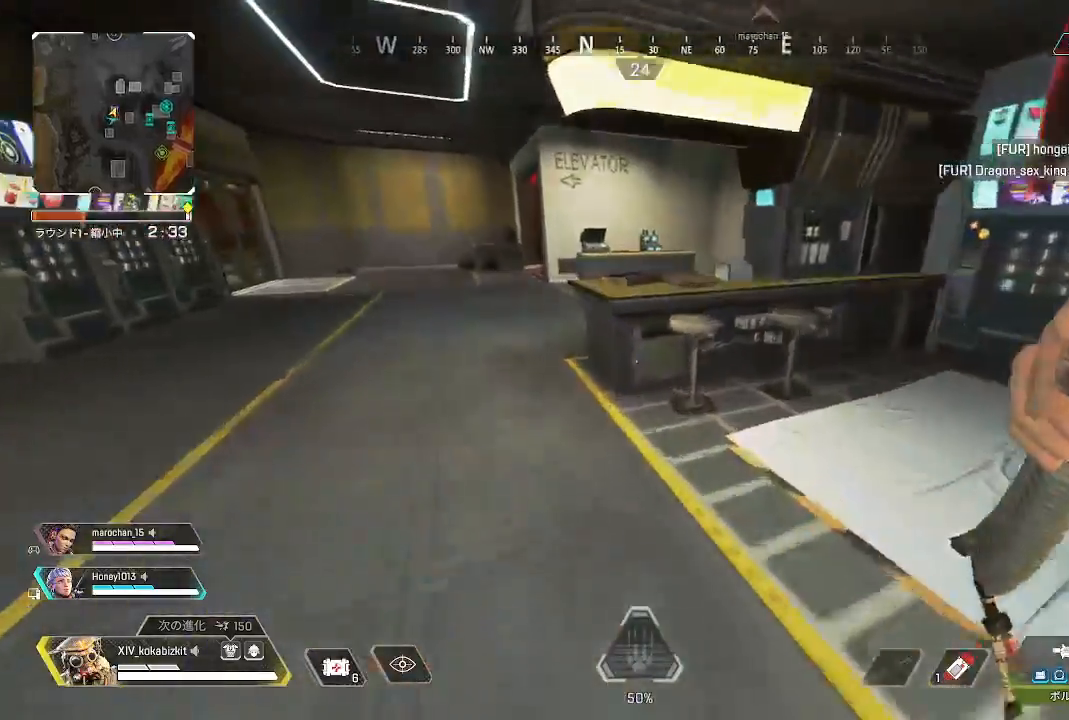
{"buttons": ["L1"], "left_stick": "up-left", "right_stick": "center", "events": [[467, "L1", "down"]]}
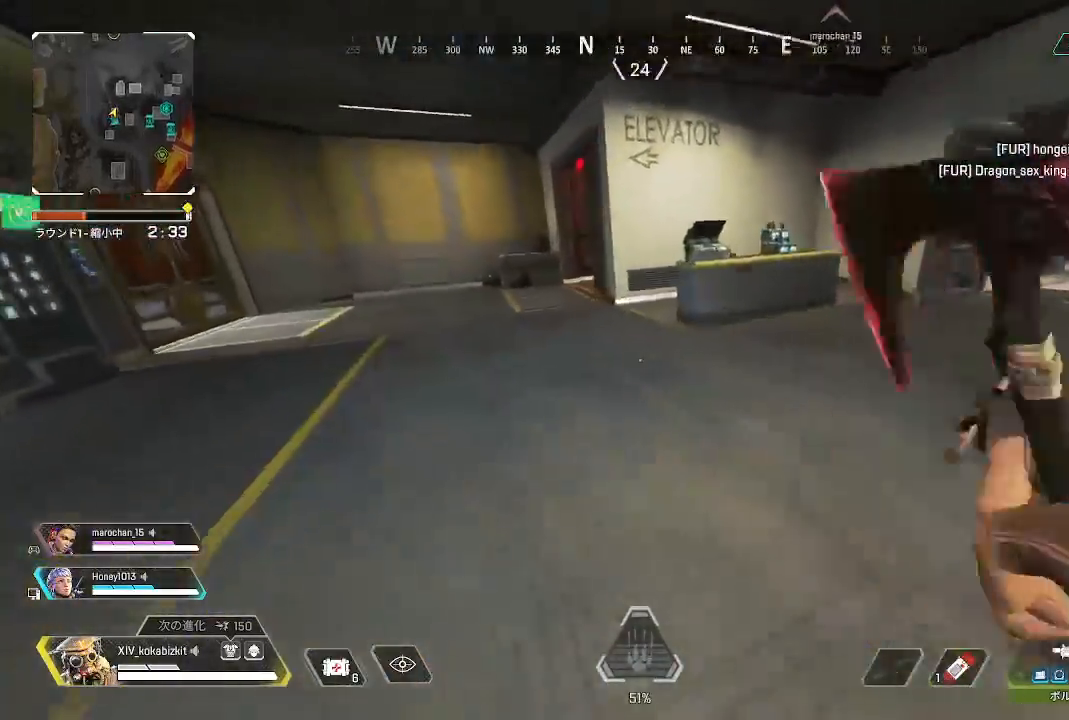
{"buttons": [], "left_stick": "up-left", "right_stick": "right", "events": [[250, "L1", "up"], [317, "right_stick", "right"]]}
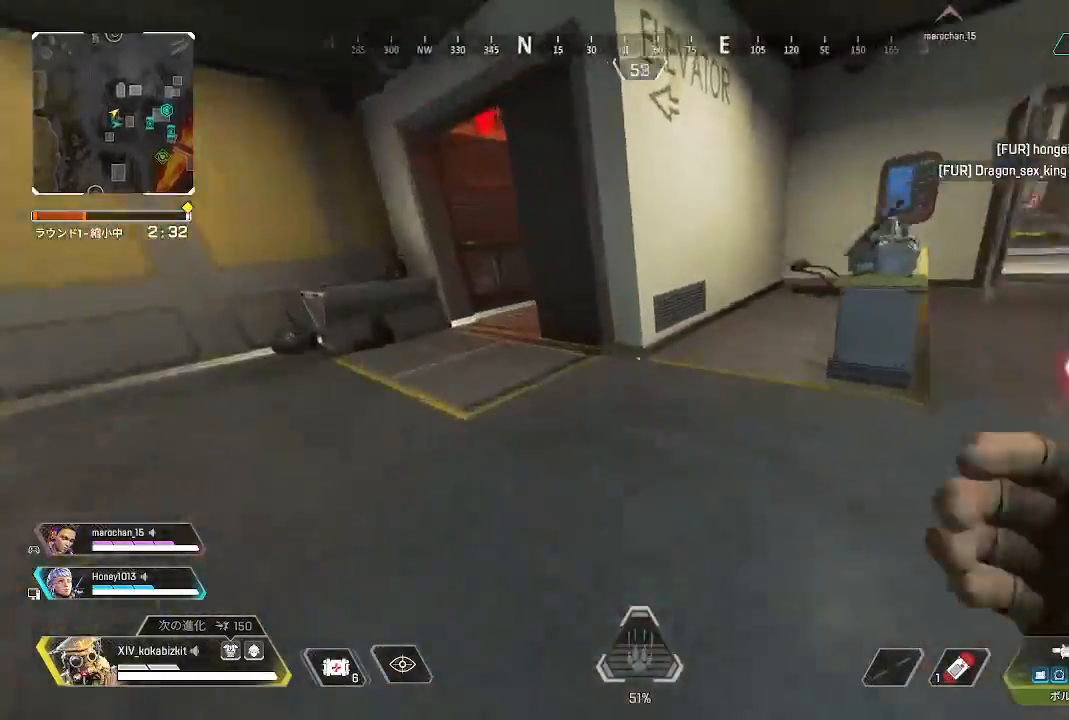
{"buttons": [], "left_stick": "up-left", "right_stick": "left", "events": [[367, "right_stick", "center"], [417, "right_stick", "left"]]}